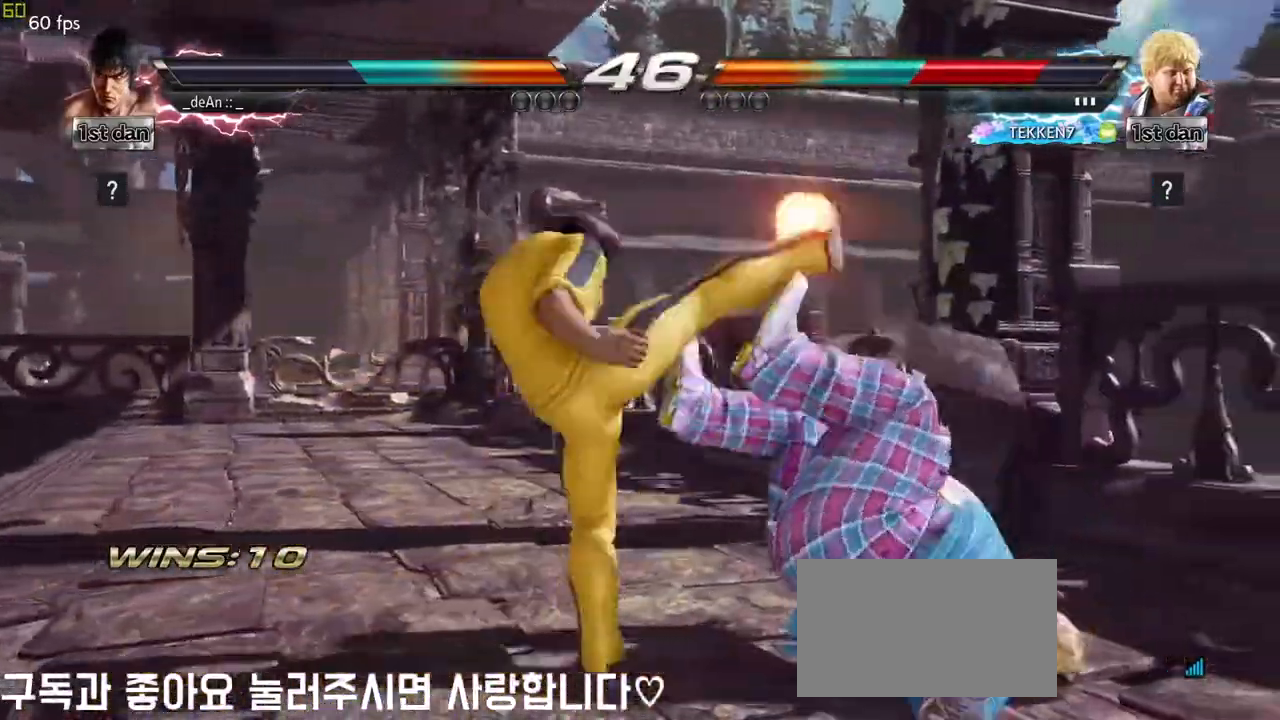
Gameplay with a controller (arcade stick); each line is a JSON object with the inputs held at the frame after it. "events" lists button and stick changes between this image and that frame as [ms after this image, input, new state], when the widget could be followed in between. Not read: L3 R3 other_buttons.
{"buttons": ["CROSS"], "left_stick": "right", "events": [[67, "left_stick", "right"], [133, "left_stick", "center"], [233, "left_stick", "right"], [333, "left_stick", "left"], [383, "left_stick", "center"], [433, "left_stick", "right"], [500, "CROSS", "down"]]}
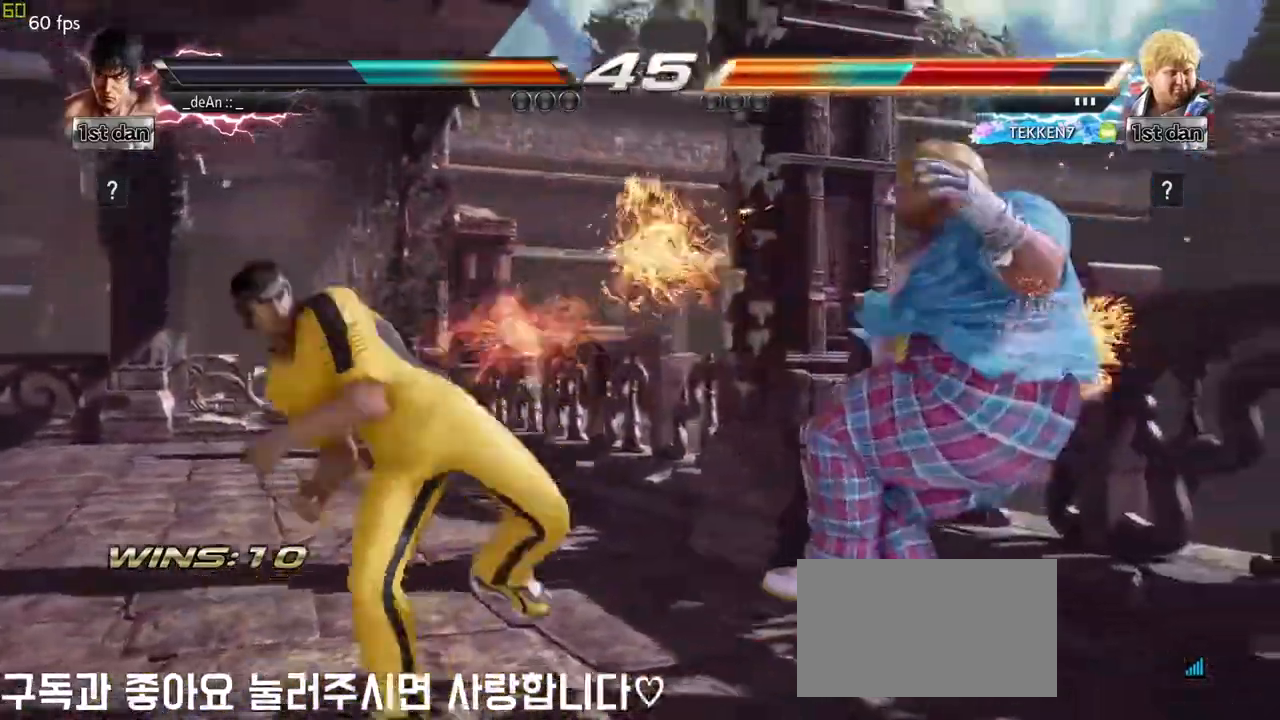
{"buttons": [], "left_stick": "center", "events": [[83, "CROSS", "up"], [150, "CROSS", "down"], [250, "CROSS", "up"], [300, "CROSS", "down"], [400, "CROSS", "up"], [450, "left_stick", "center"]]}
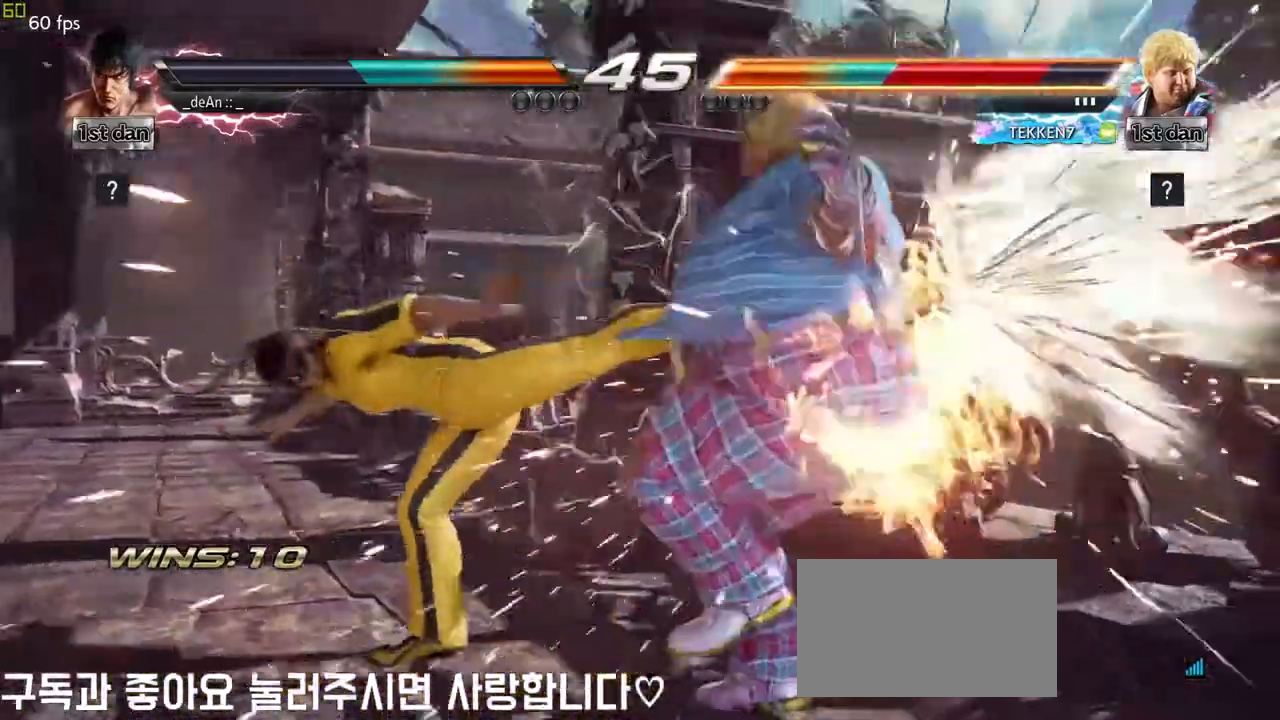
{"buttons": [], "left_stick": "center", "events": [[233, "left_stick", "up"], [317, "left_stick", "center"]]}
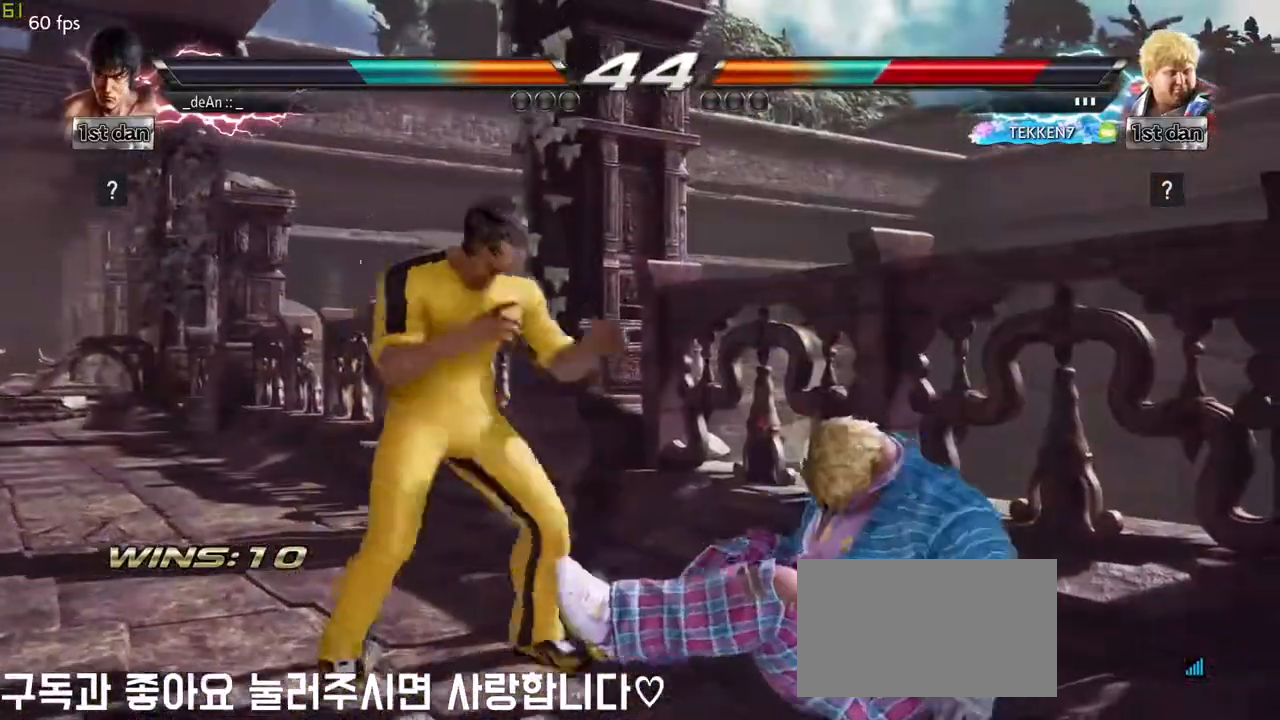
{"buttons": ["CROSS"], "left_stick": "center", "events": [[300, "left_stick", "down-right"], [333, "CROSS", "down"], [383, "CROSS", "up"], [483, "CROSS", "down"], [500, "left_stick", "center"]]}
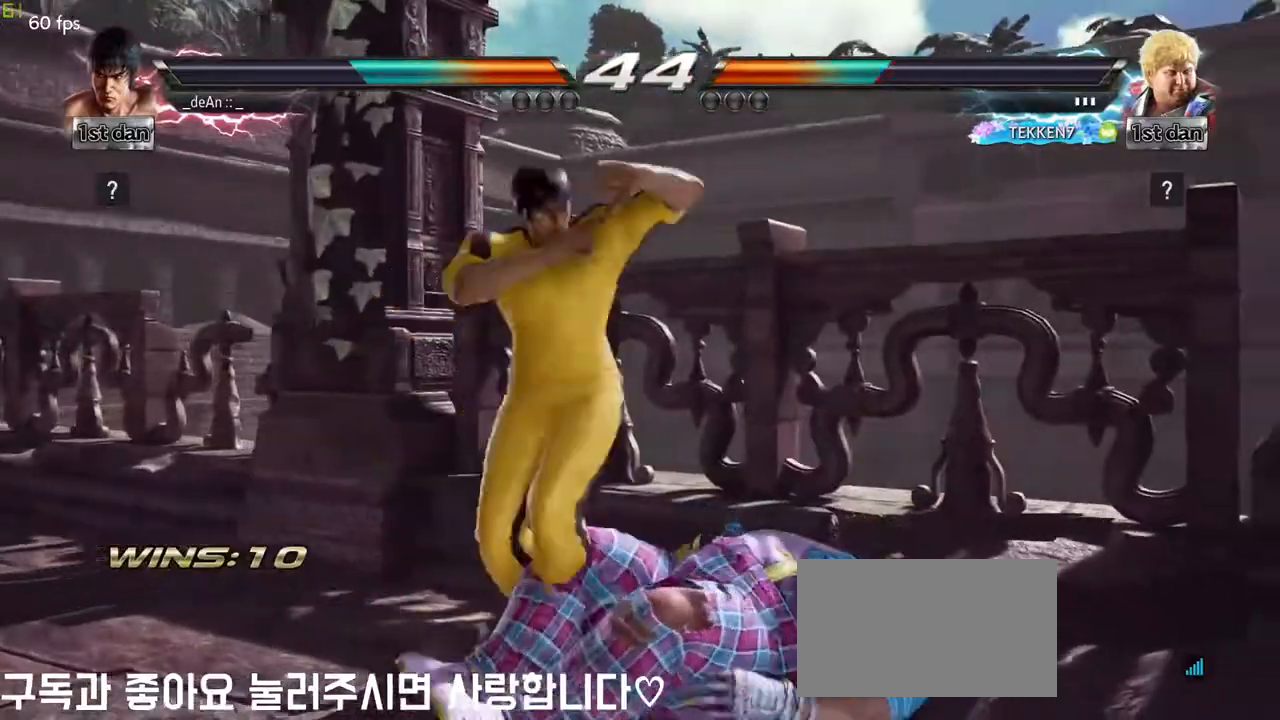
{"buttons": ["CROSS"], "left_stick": "center", "events": [[67, "CROSS", "up"], [133, "CROSS", "down"], [367, "CROSS", "up"], [467, "CROSS", "down"]]}
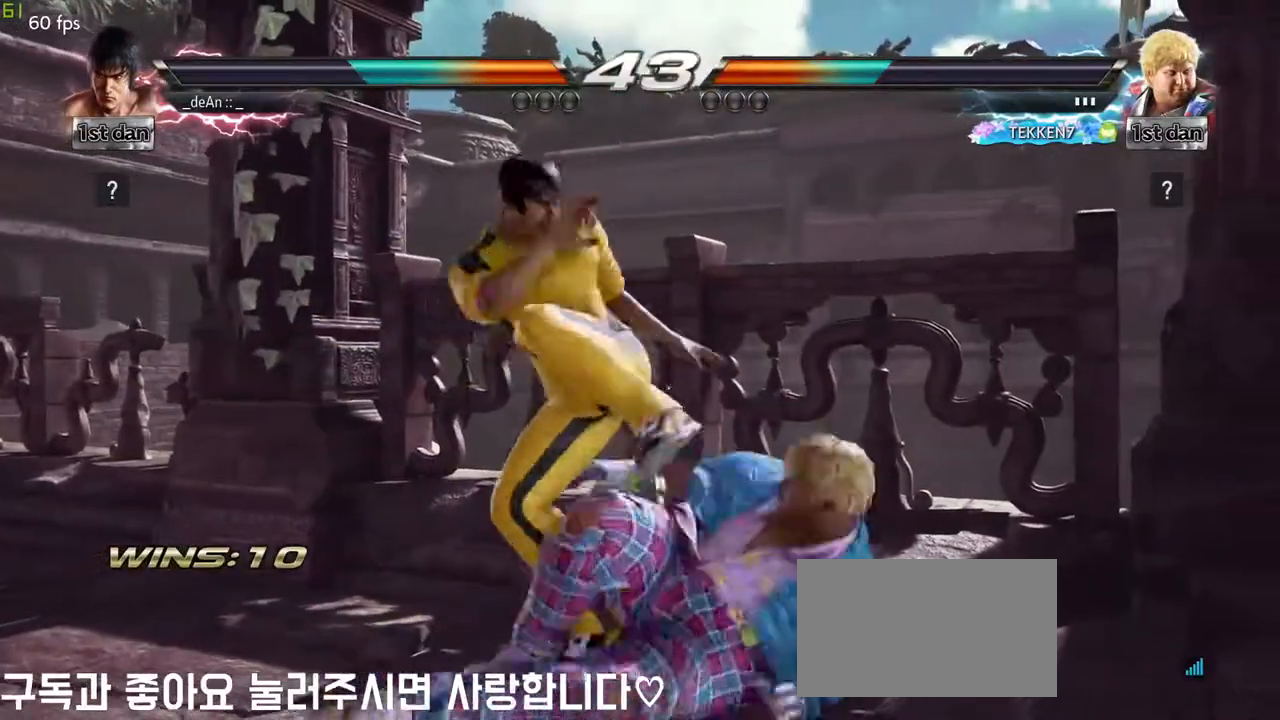
{"buttons": ["CROSS"], "left_stick": "center", "events": [[50, "CROSS", "up"], [100, "CROSS", "down"], [200, "CROSS", "up"], [250, "CROSS", "down"]]}
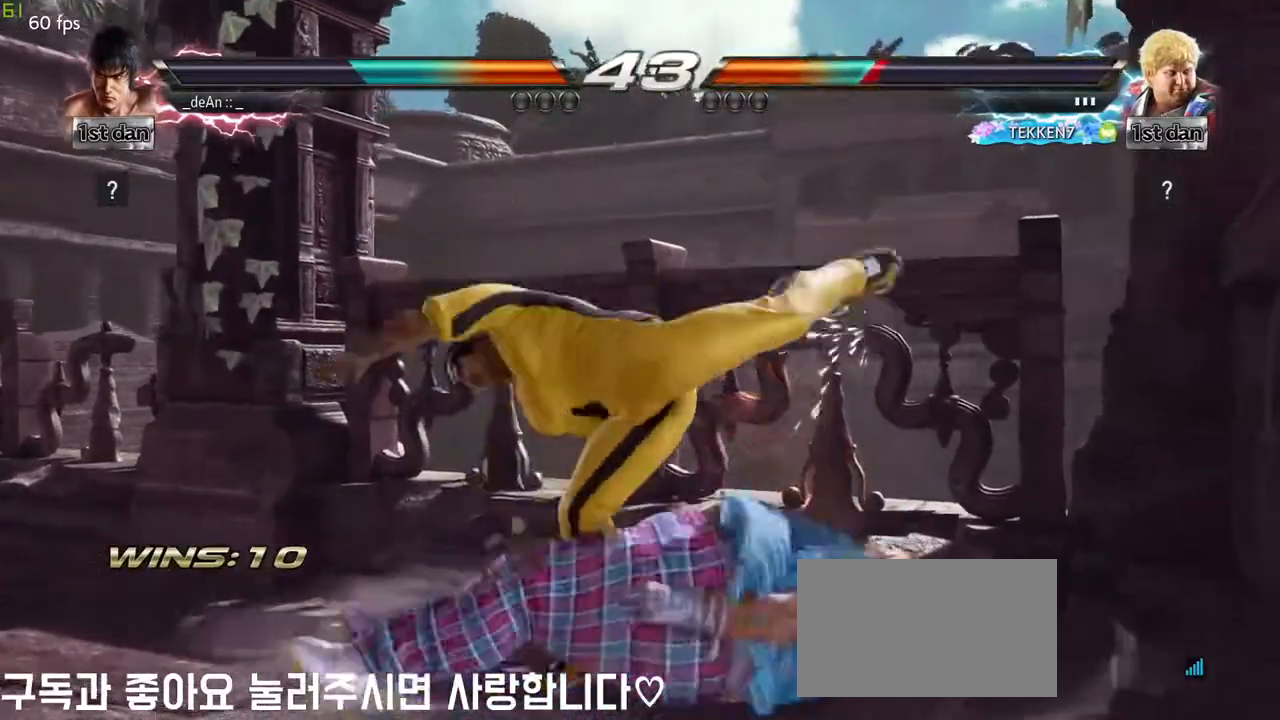
{"buttons": ["SQUARE"], "left_stick": "down-left", "events": [[117, "CROSS", "up"], [350, "left_stick", "down-left"], [400, "SQUARE", "down"]]}
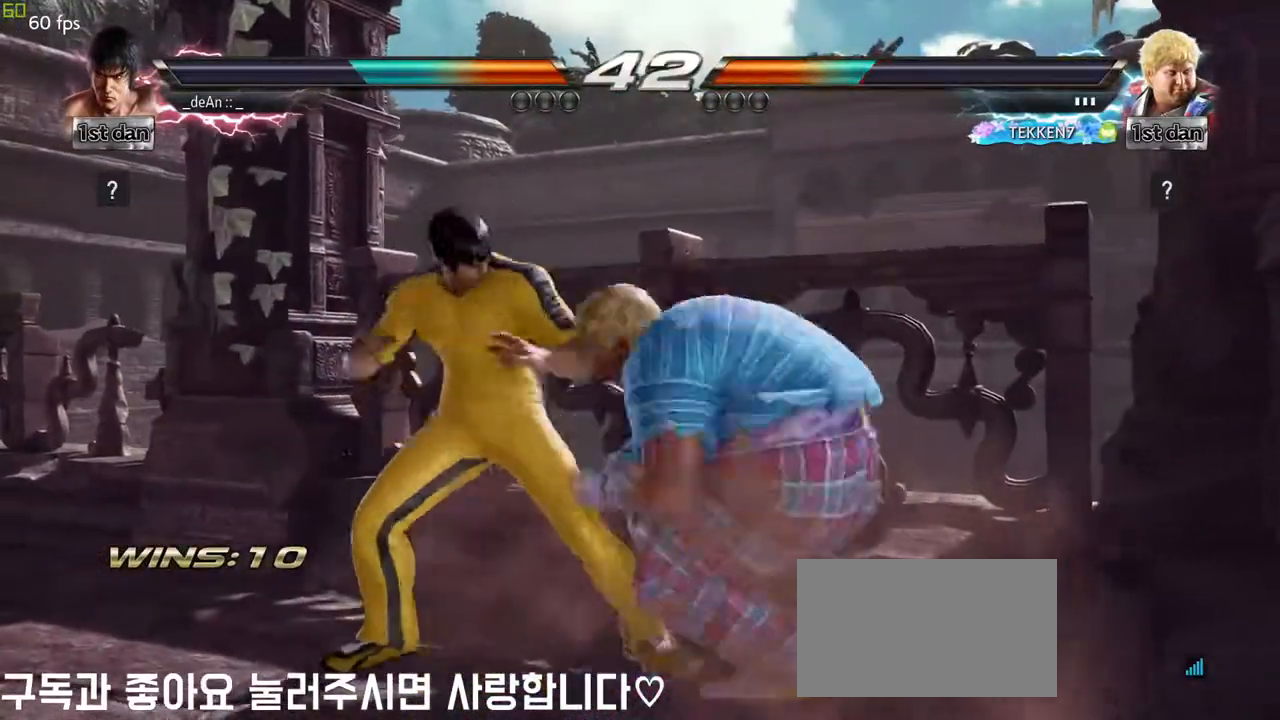
{"buttons": ["CIRCLE"], "left_stick": "center", "events": [[33, "SQUARE", "up"], [117, "left_stick", "center"], [467, "CIRCLE", "down"]]}
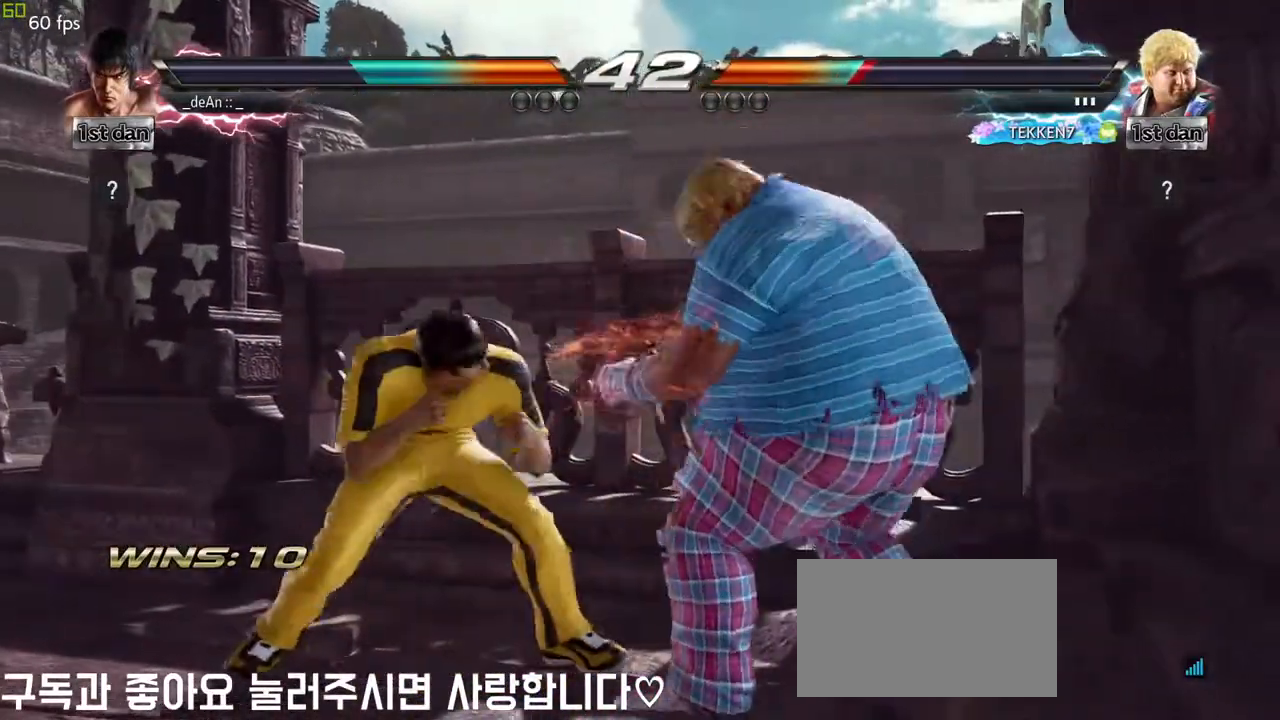
{"buttons": [], "left_stick": "down", "events": [[150, "CIRCLE", "up"], [500, "left_stick", "down"]]}
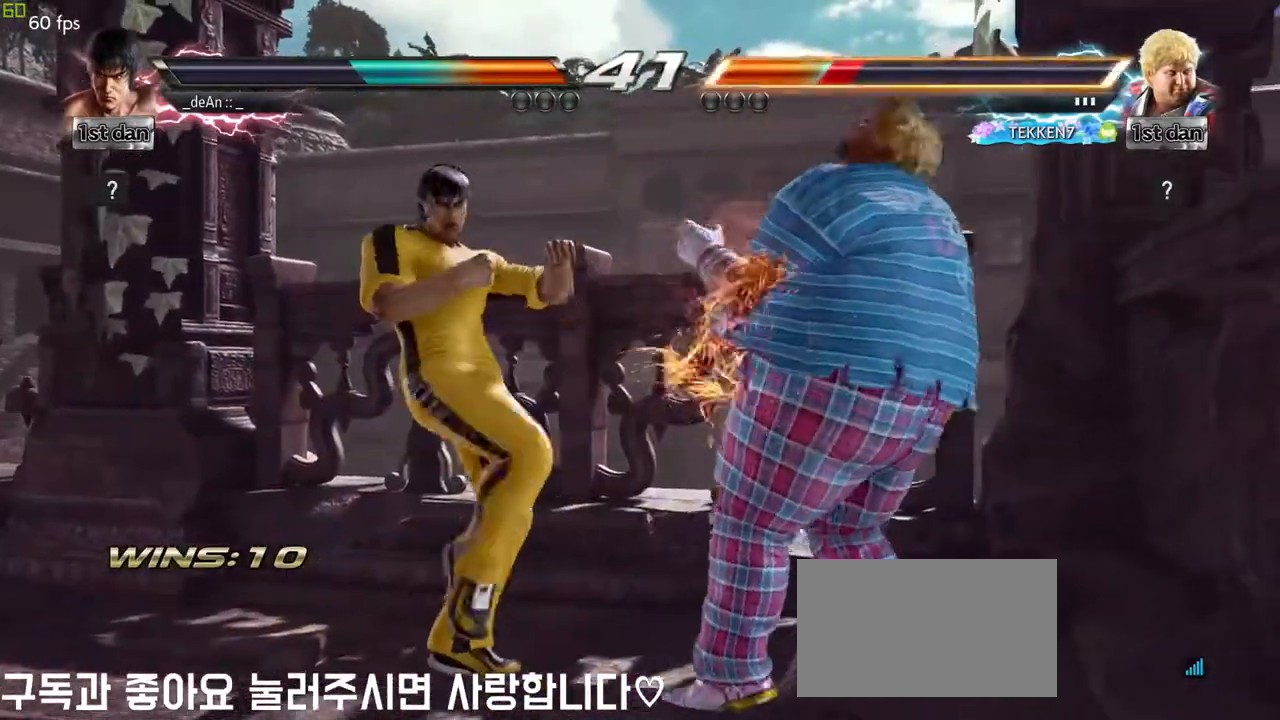
{"buttons": [], "left_stick": "center", "events": [[50, "TRIANGLE", "down"], [217, "TRIANGLE", "up"], [233, "CROSS", "down"], [233, "left_stick", "center"], [333, "CROSS", "up"]]}
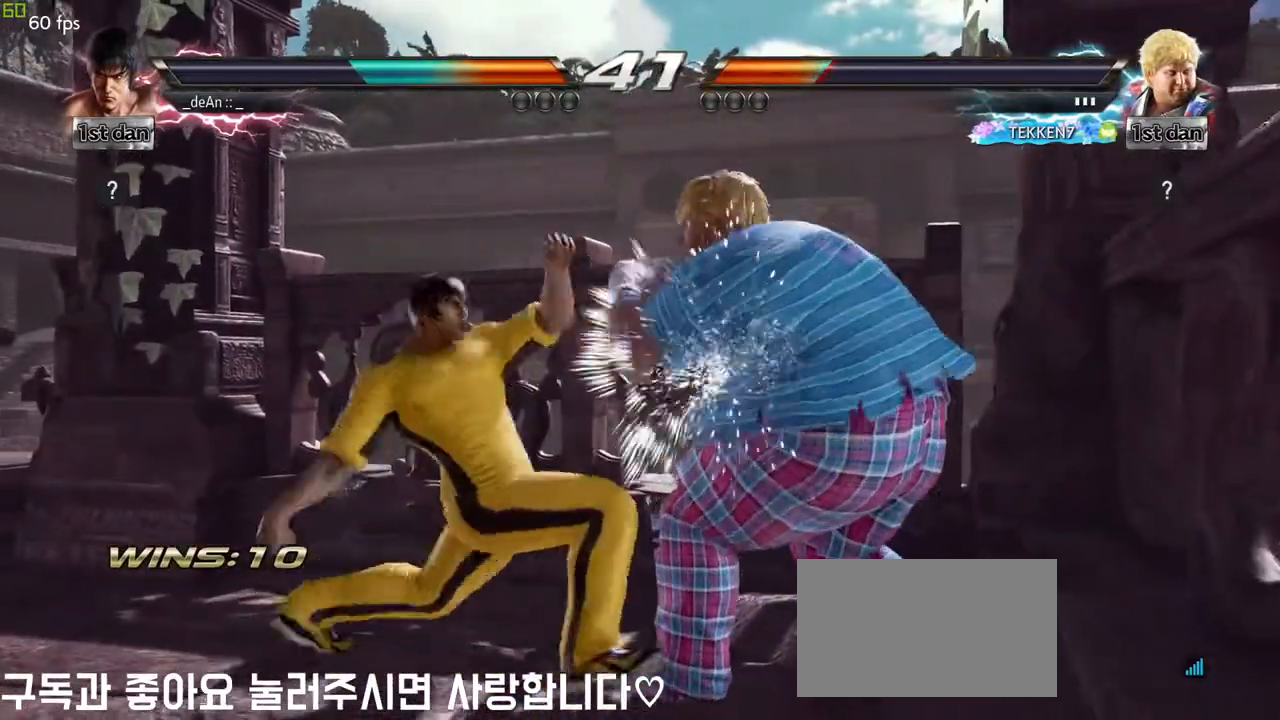
{"buttons": [], "left_stick": "center", "events": []}
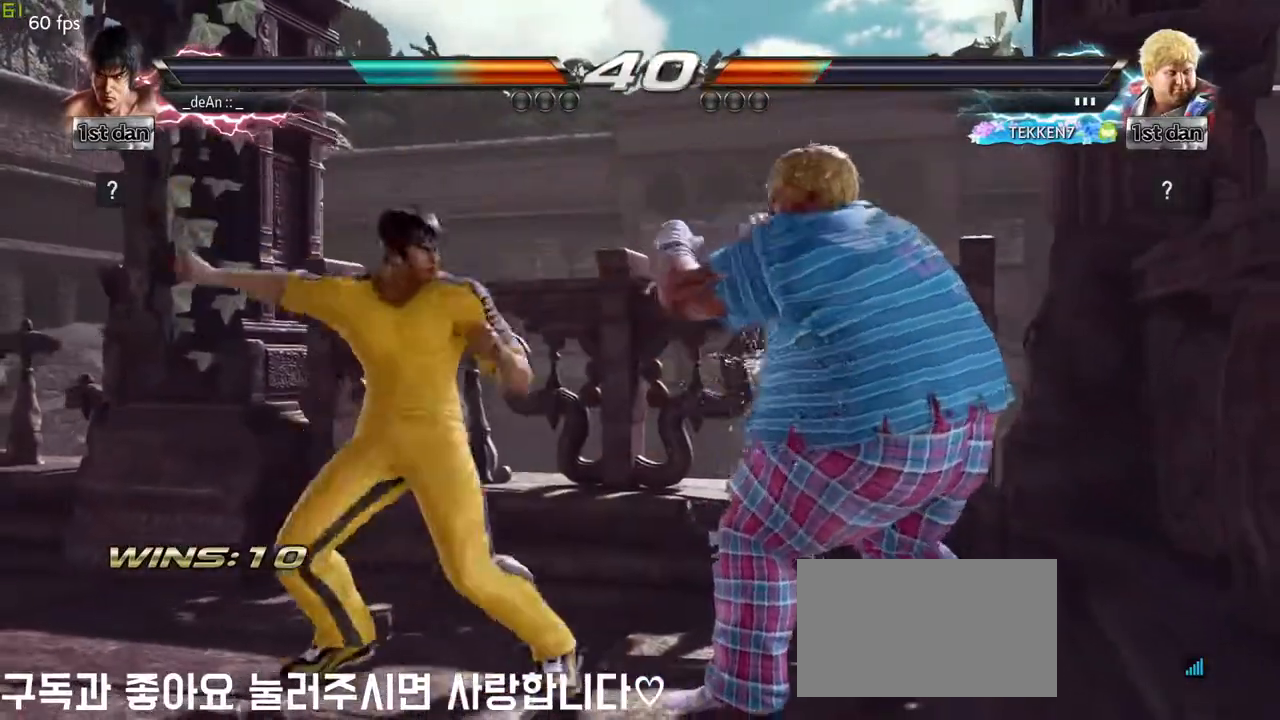
{"buttons": [], "left_stick": "left", "events": [[33, "left_stick", "left"]]}
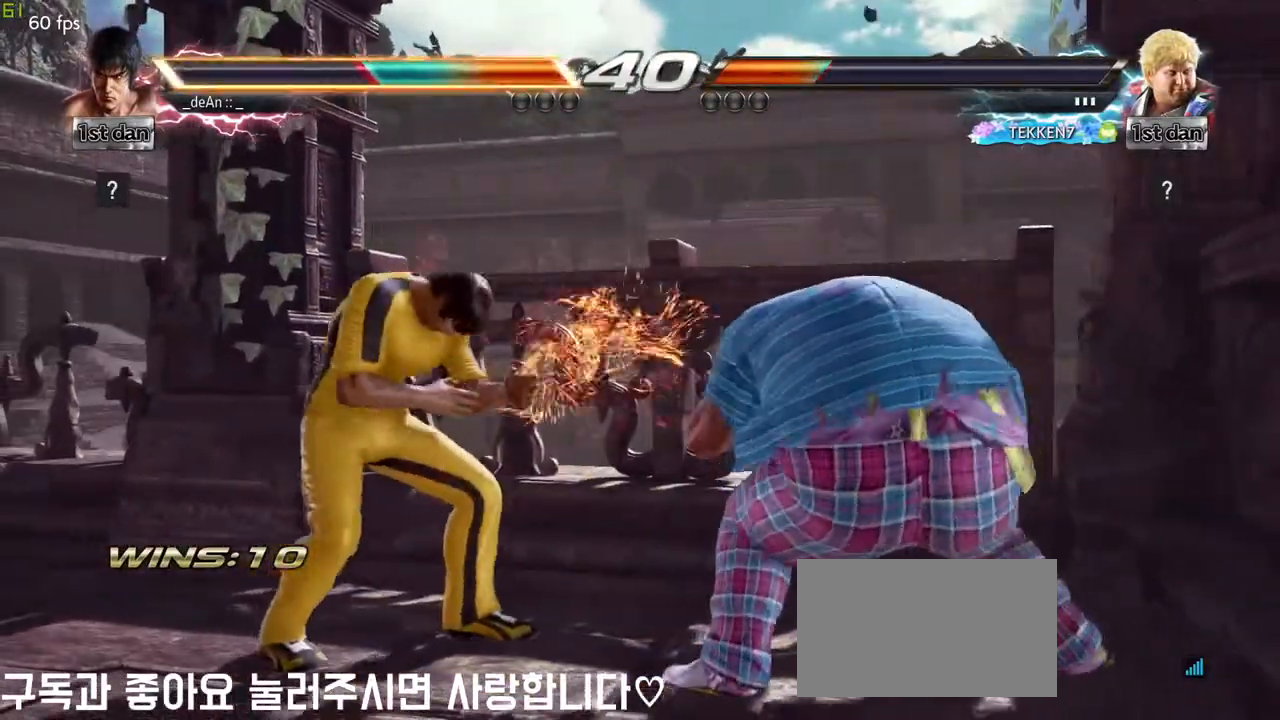
{"buttons": [], "left_stick": "down-right", "events": [[350, "left_stick", "down-right"]]}
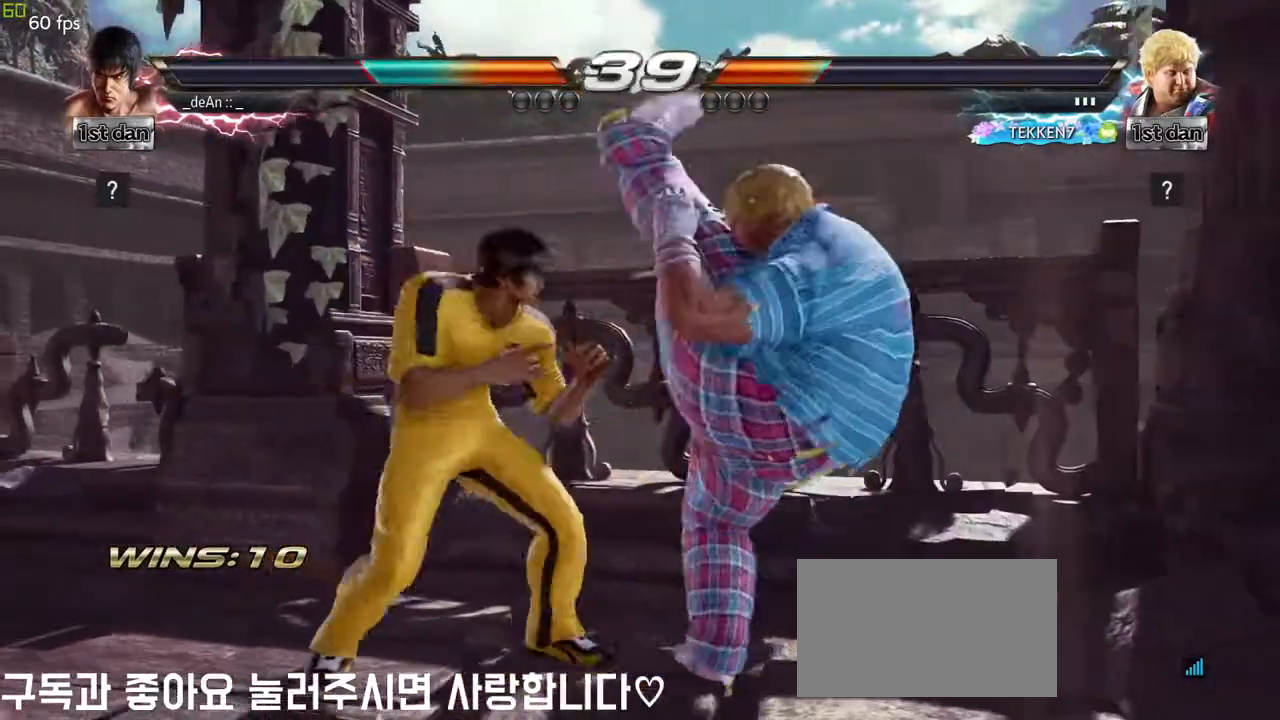
{"buttons": [], "left_stick": "left", "events": [[100, "left_stick", "left"]]}
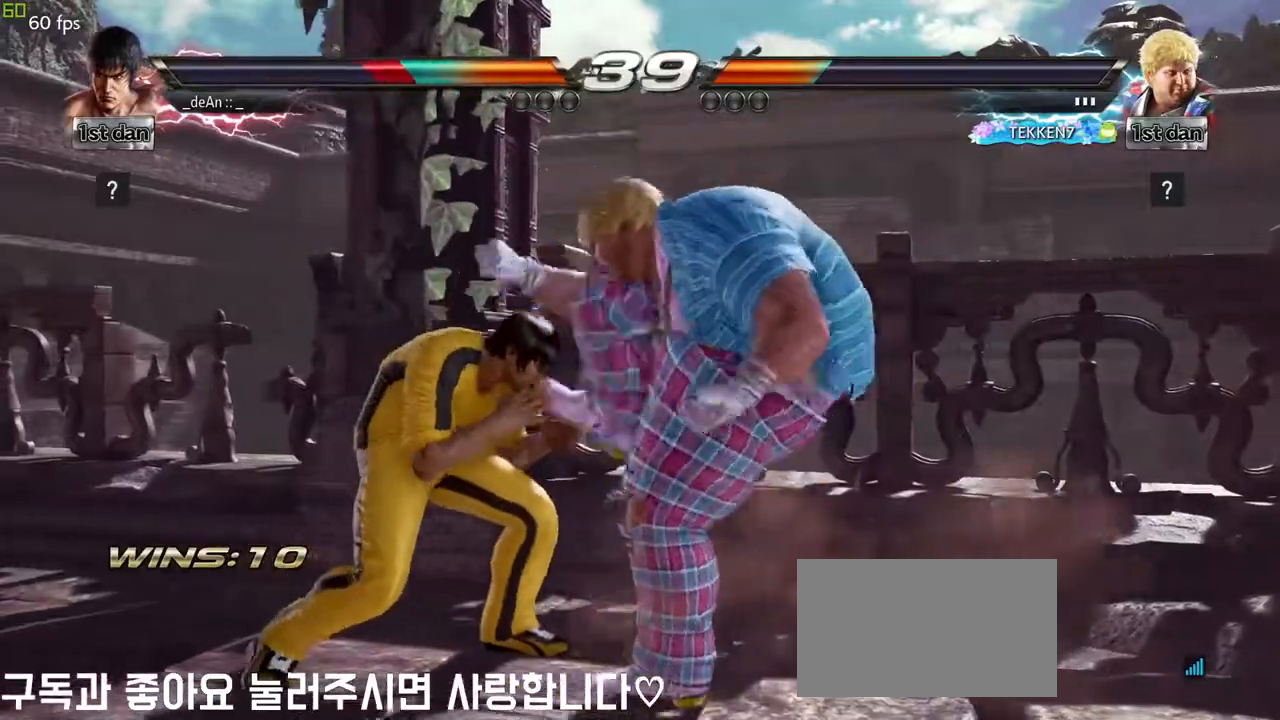
{"buttons": [], "left_stick": "left", "events": [[350, "TRIANGLE", "down"], [483, "TRIANGLE", "up"]]}
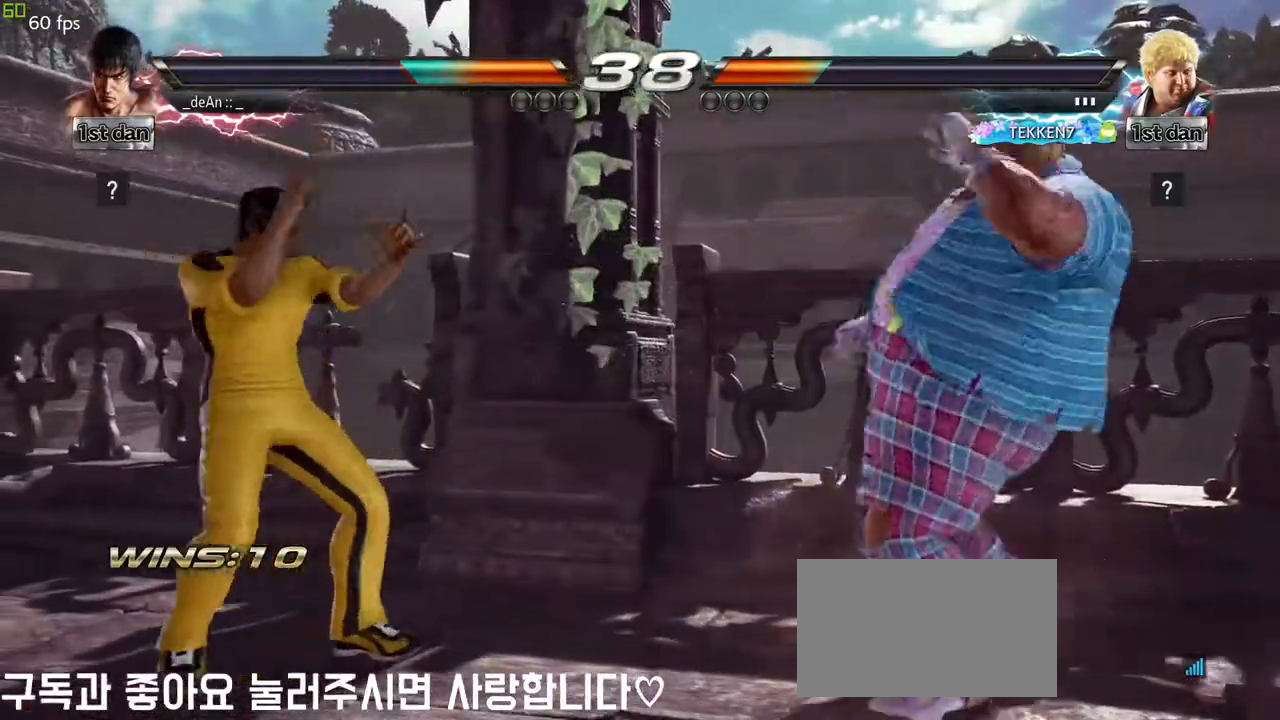
{"buttons": [], "left_stick": "center", "events": [[417, "left_stick", "center"]]}
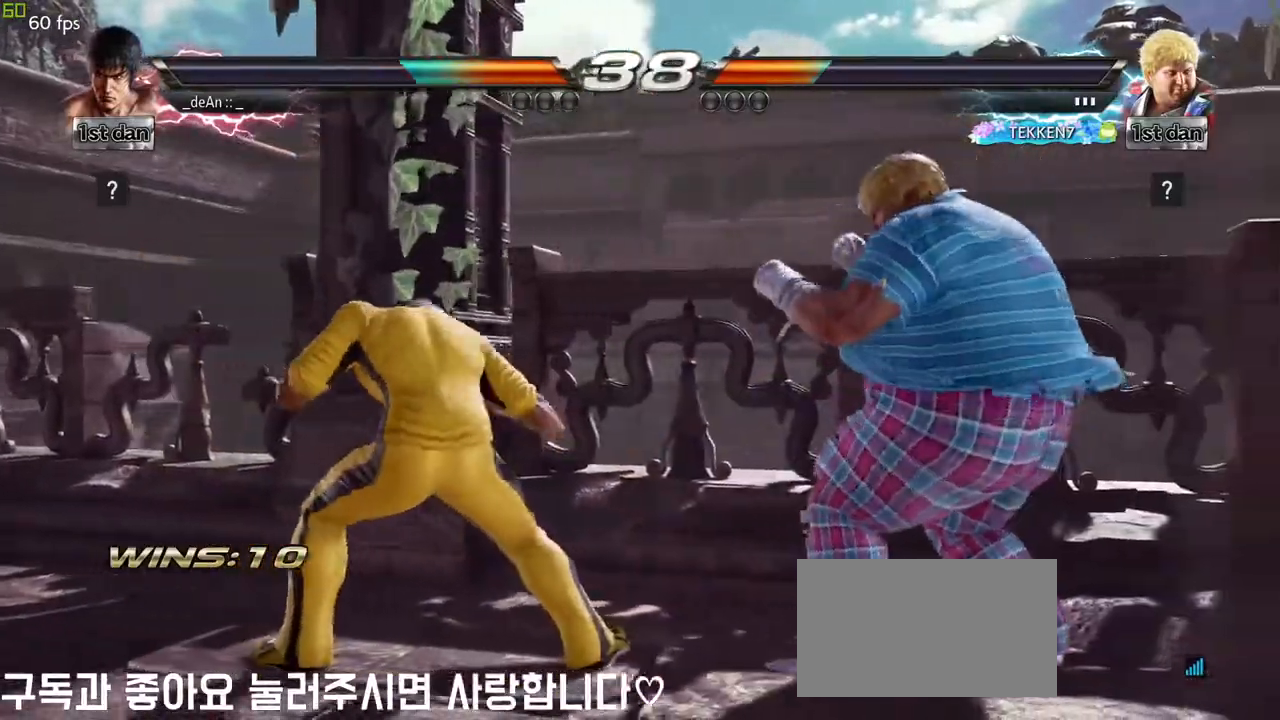
{"buttons": [], "left_stick": "center", "events": [[83, "SQUARE", "down"], [283, "SQUARE", "up"]]}
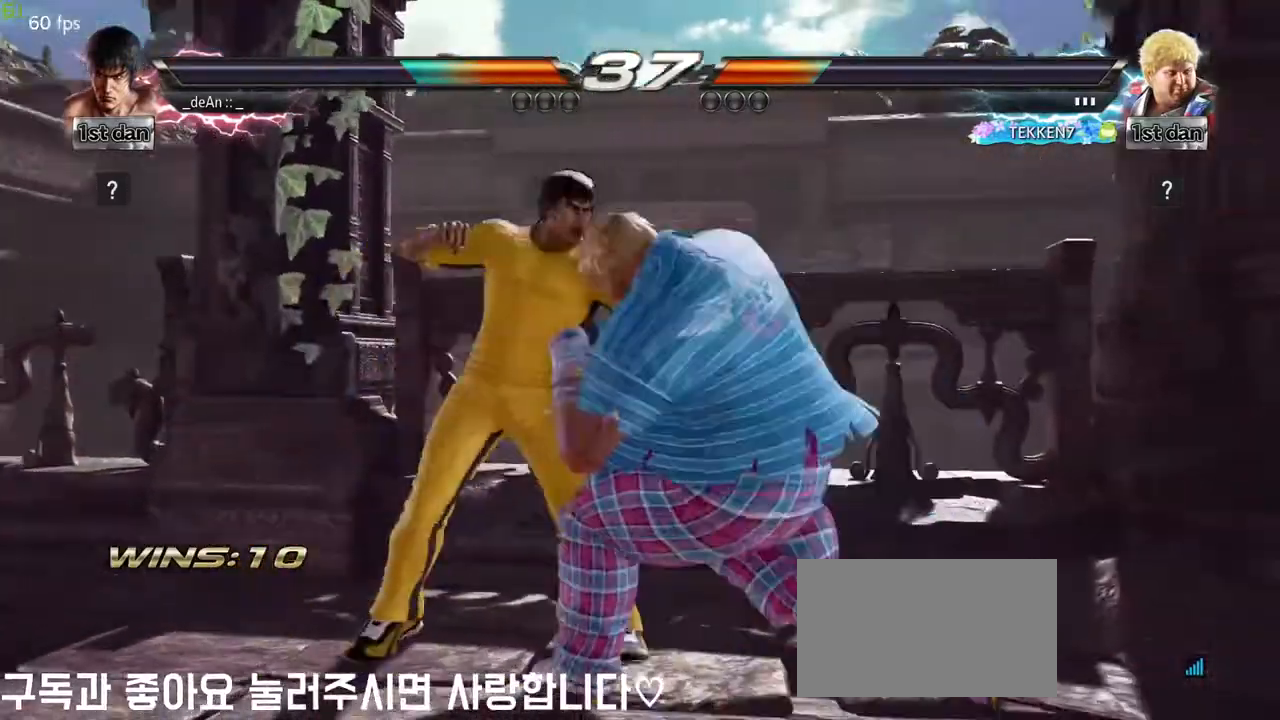
{"buttons": [], "left_stick": "left", "events": [[100, "SQUARE", "down"], [283, "SQUARE", "up"], [350, "left_stick", "left"]]}
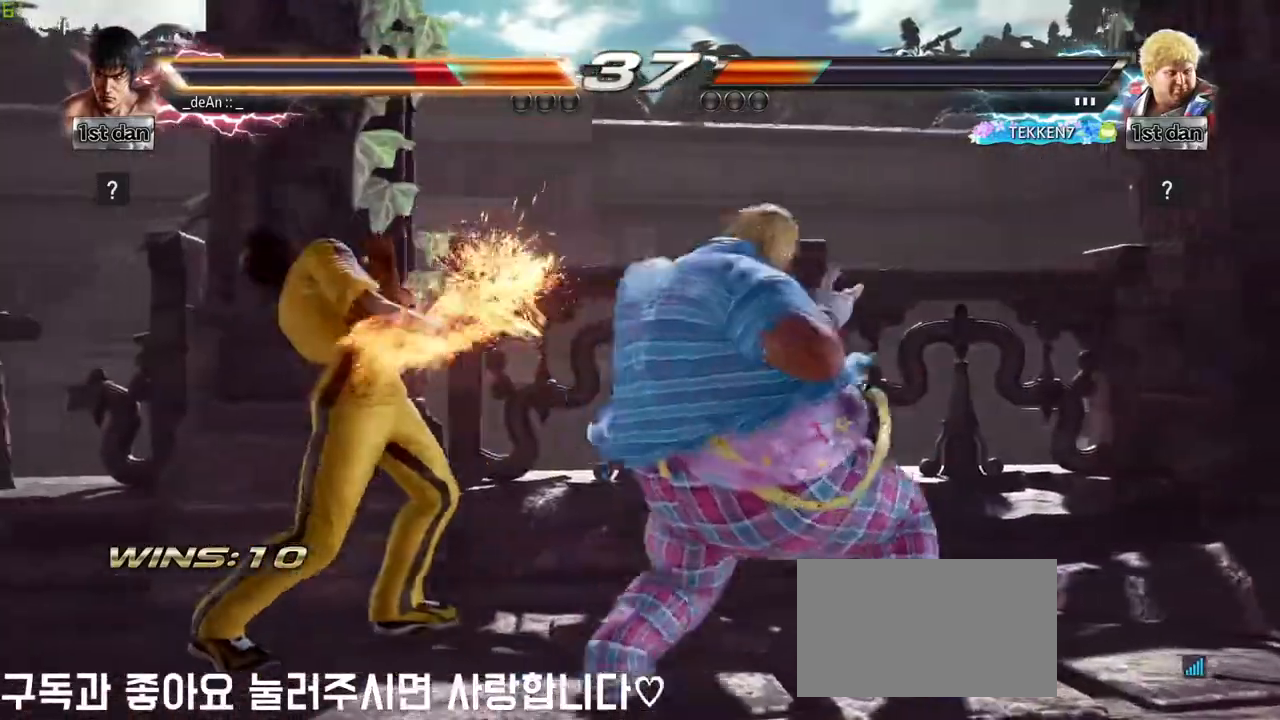
{"buttons": [], "left_stick": "left", "events": []}
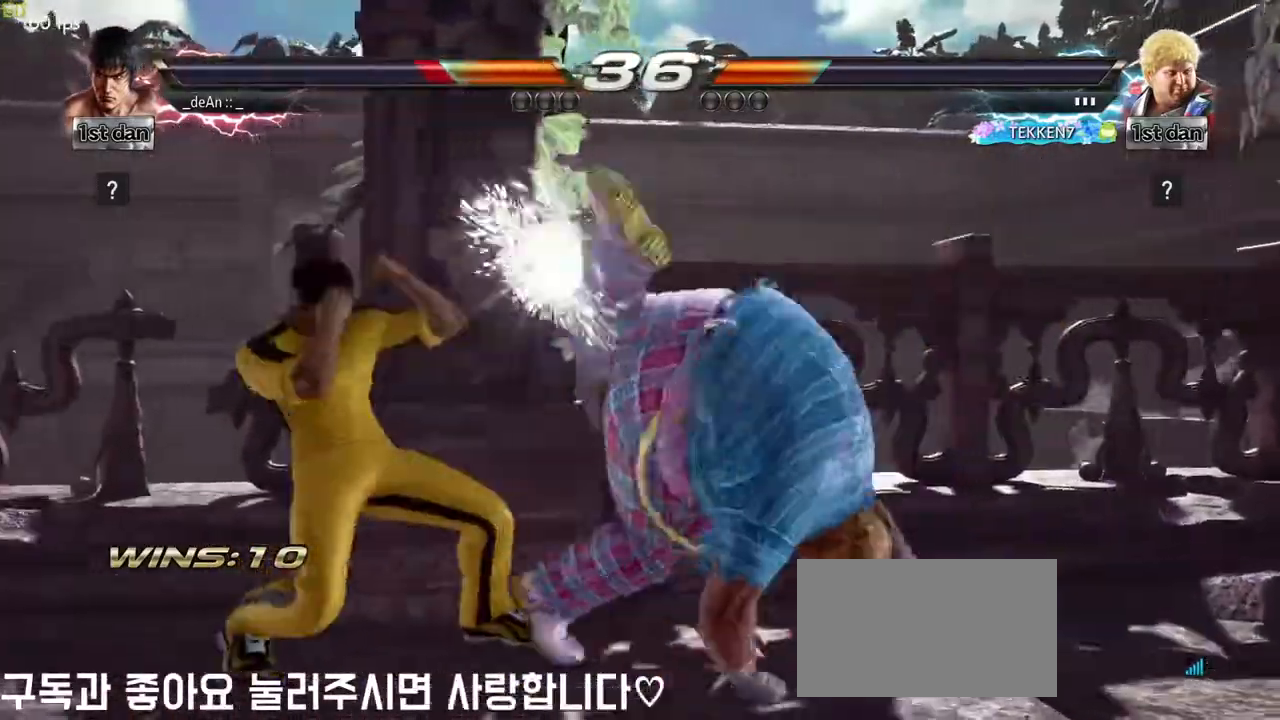
{"buttons": ["CROSS"], "left_stick": "center"}
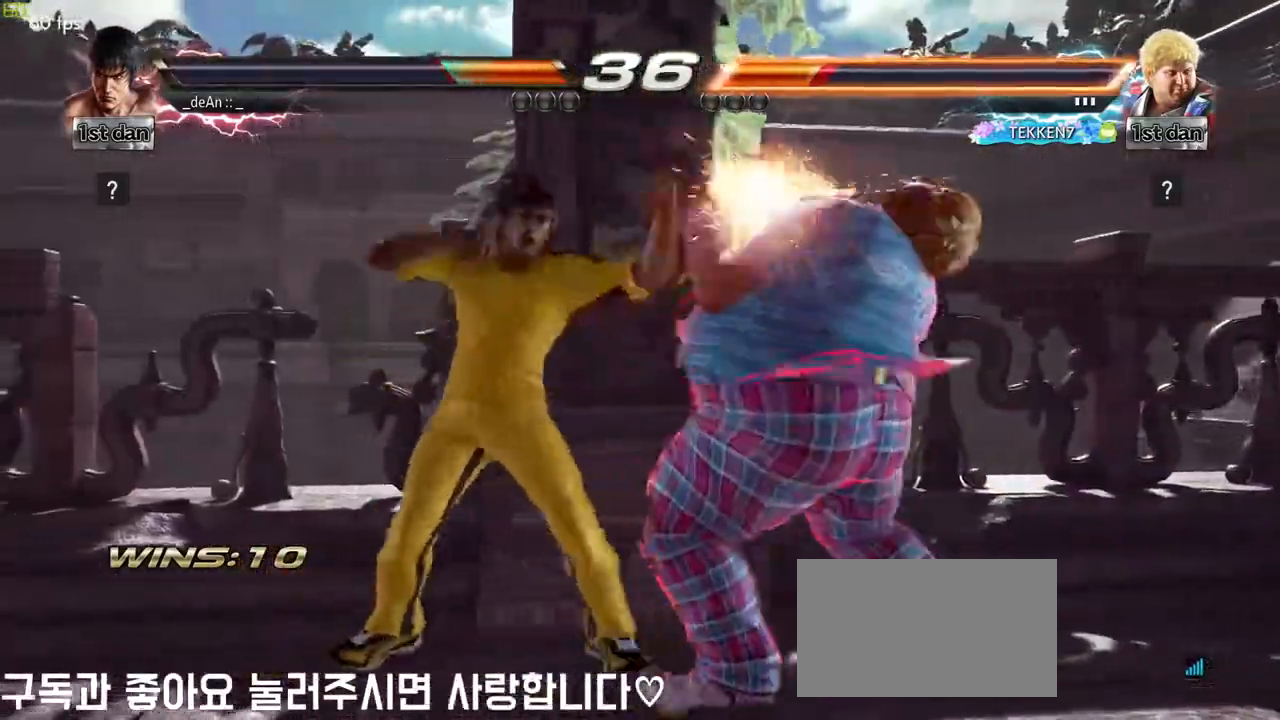
{"buttons": [], "left_stick": "center", "events": [[83, "CROSS", "up"]]}
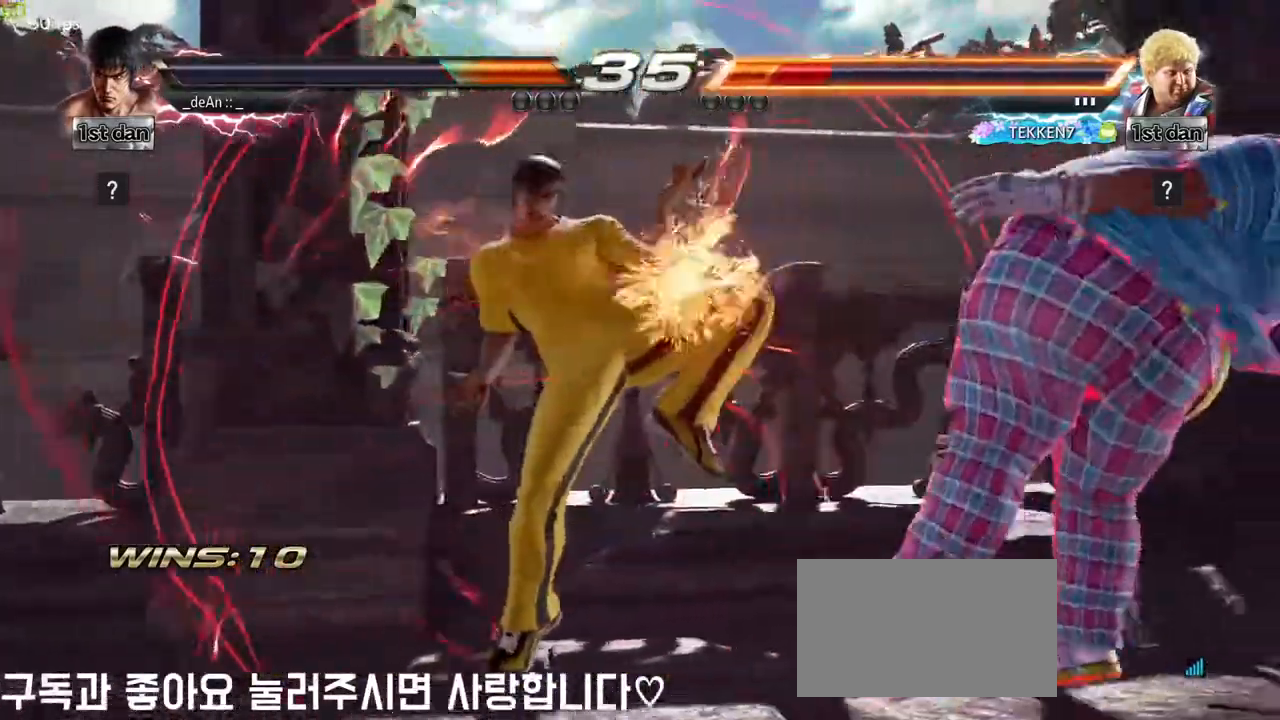
{"buttons": [], "left_stick": "center", "events": [[367, "left_stick", "right"], [433, "left_stick", "center"]]}
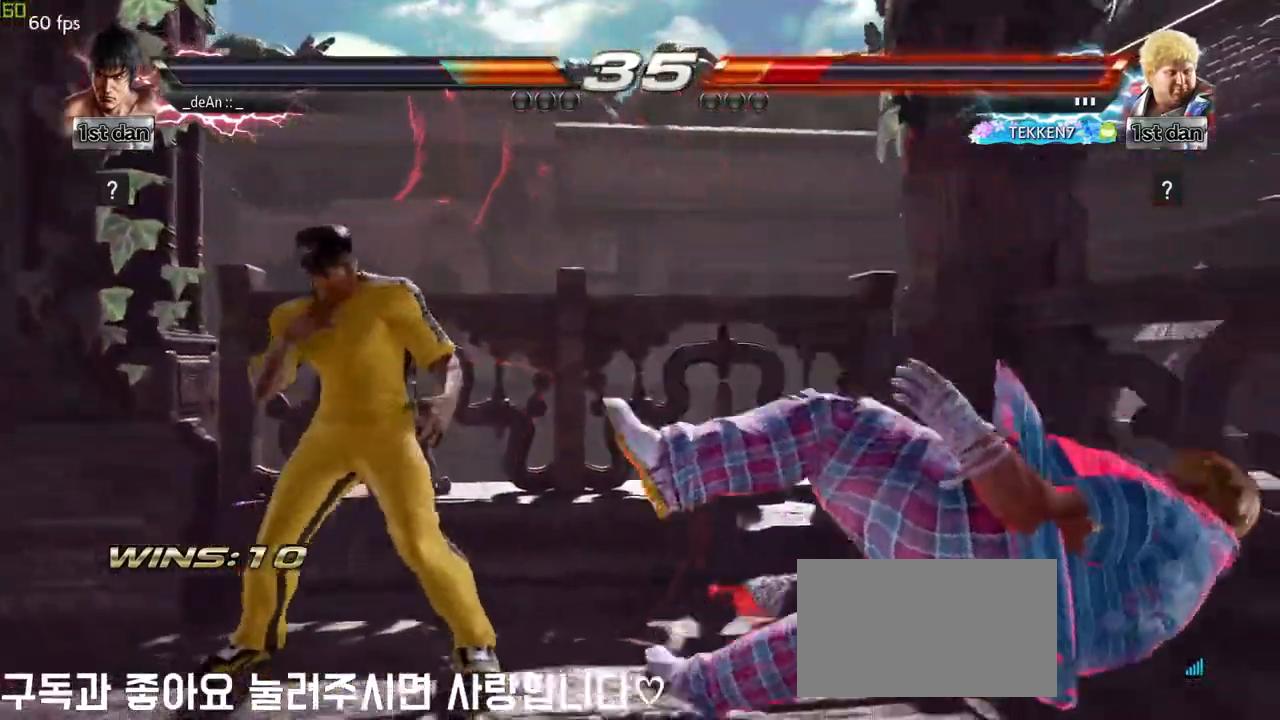
{"buttons": ["CROSS"], "left_stick": "center", "events": [[67, "left_stick", "right"], [150, "left_stick", "left"], [200, "CROSS", "down"], [283, "CROSS", "up"], [400, "CROSS", "down"], [400, "left_stick", "center"]]}
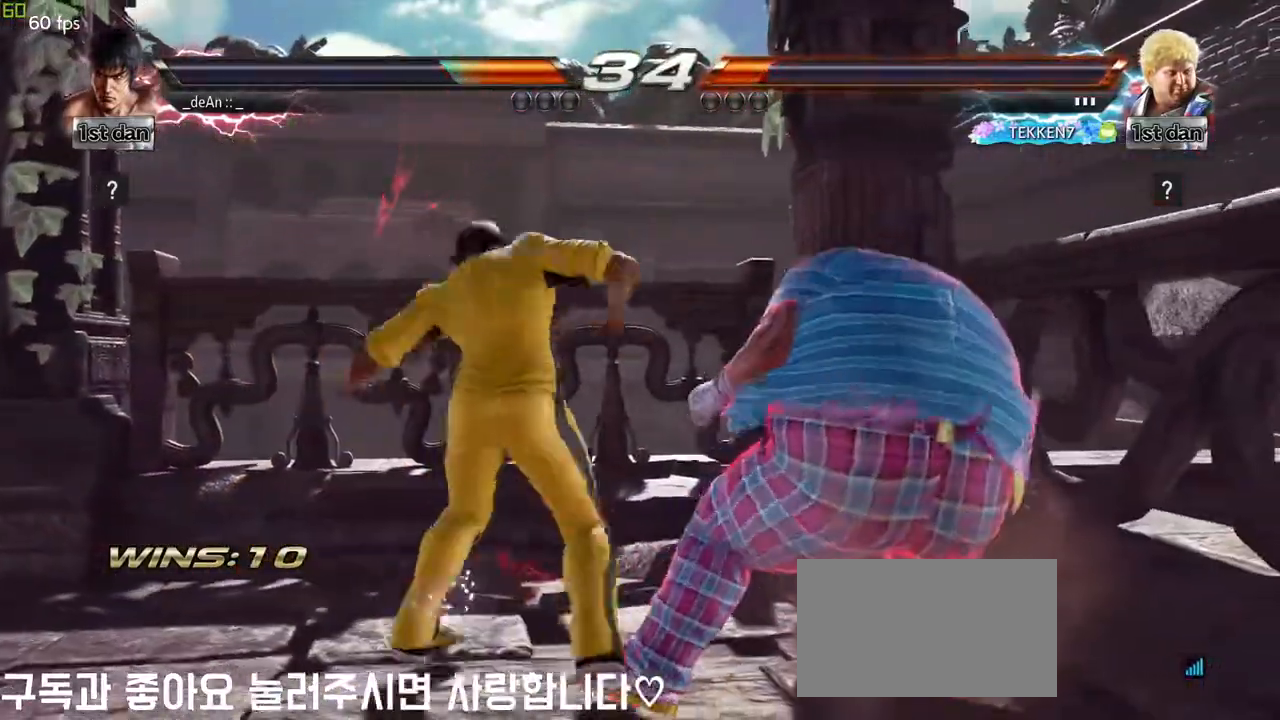
{"buttons": [], "left_stick": "center", "events": [[17, "CROSS", "up"], [67, "CROSS", "down"], [250, "CROSS", "up"]]}
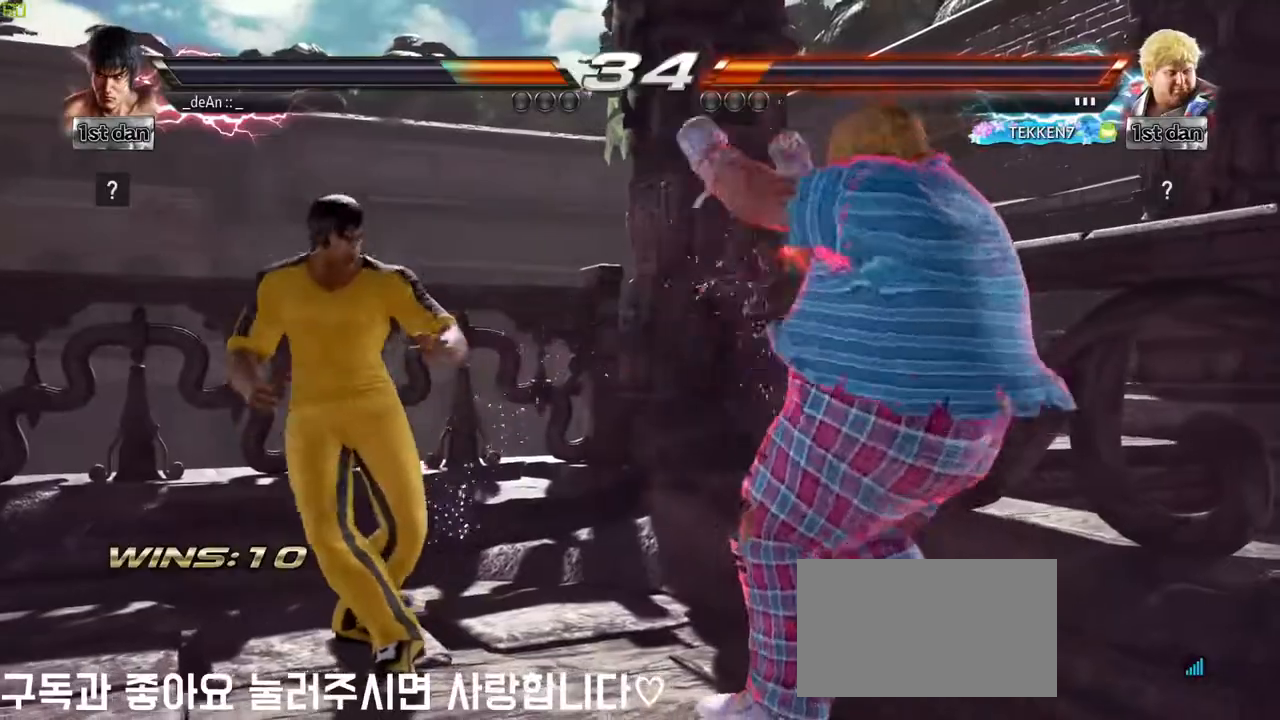
{"buttons": [], "left_stick": "left", "events": [[33, "left_stick", "left"]]}
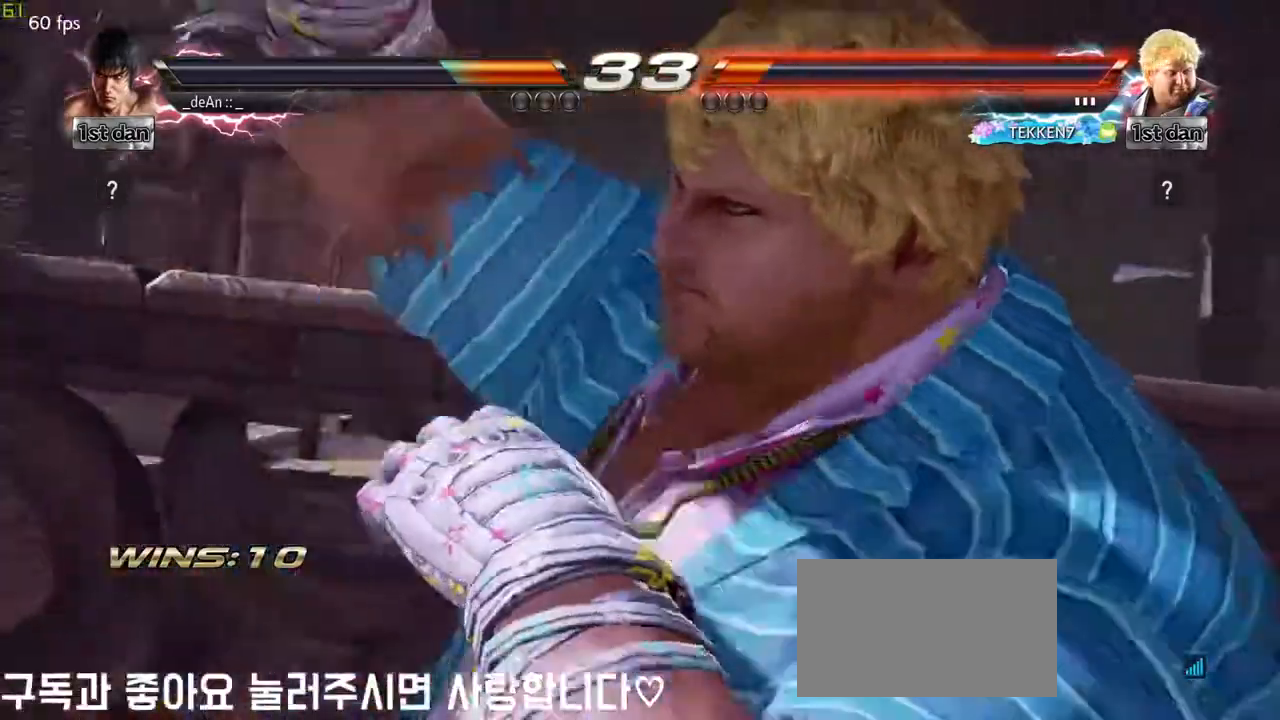
{"buttons": [], "left_stick": "left", "events": []}
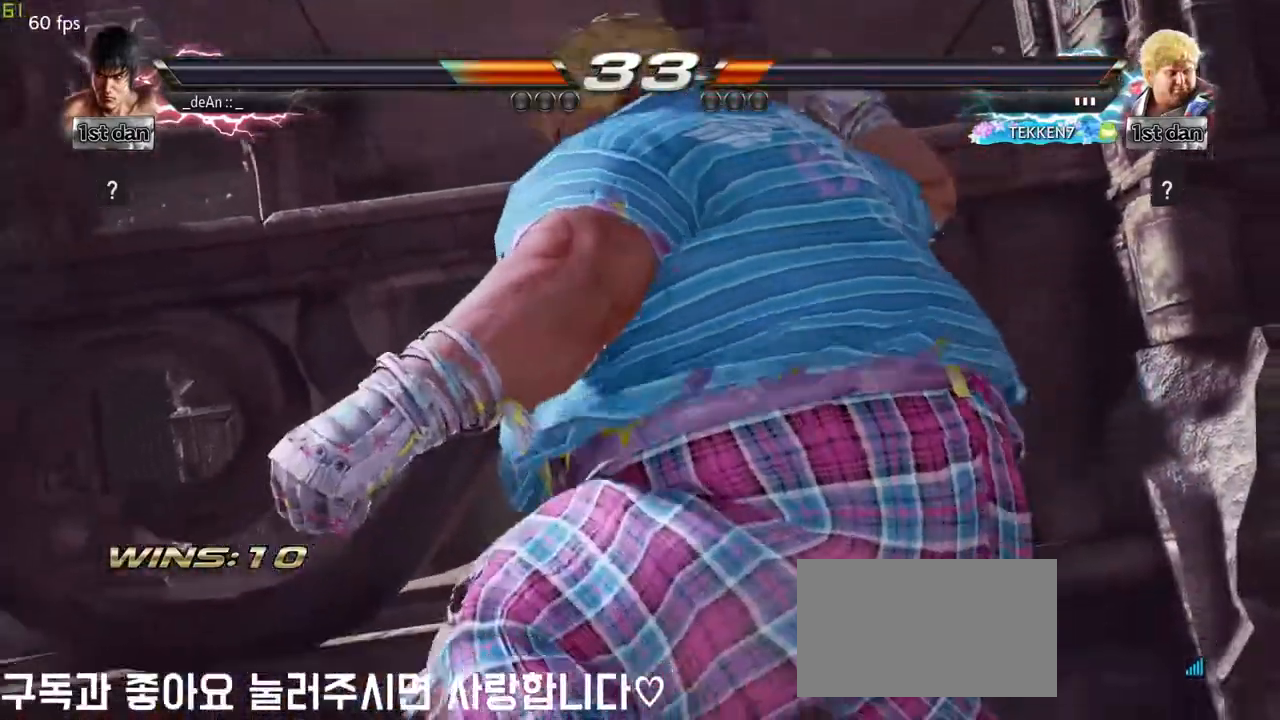
{"buttons": [], "left_stick": "left", "events": []}
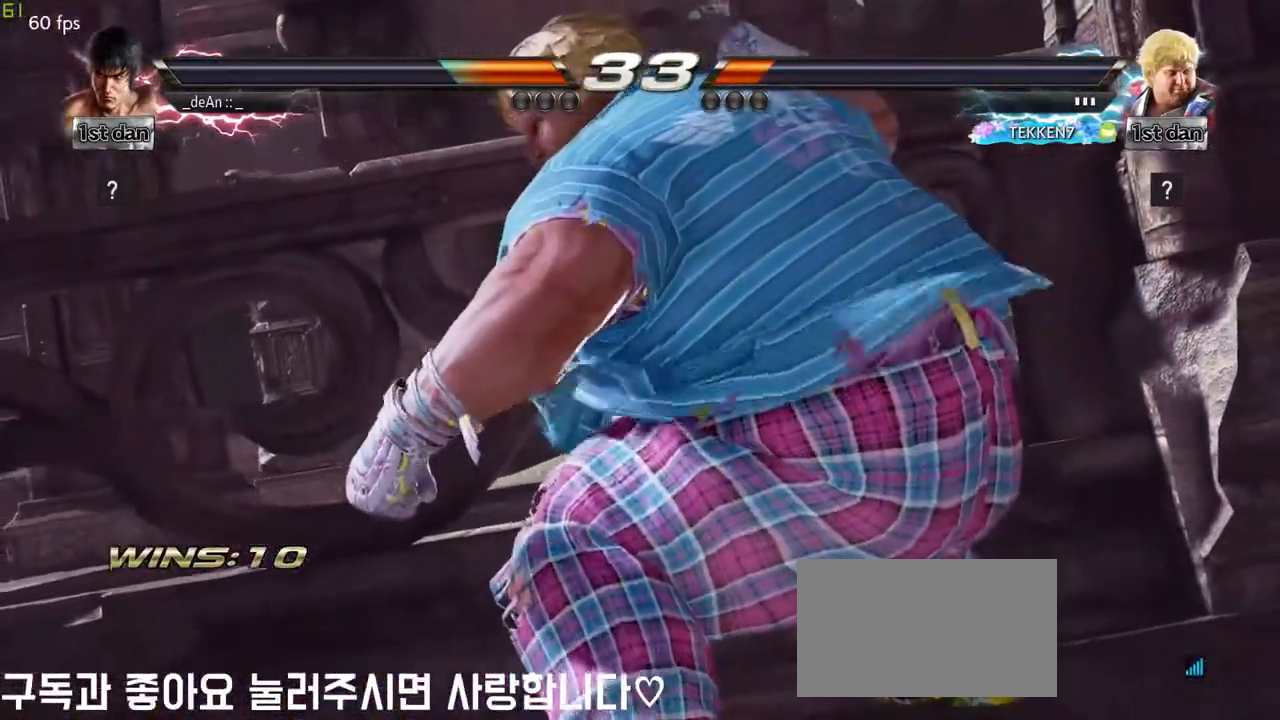
{"buttons": [], "left_stick": "left", "events": []}
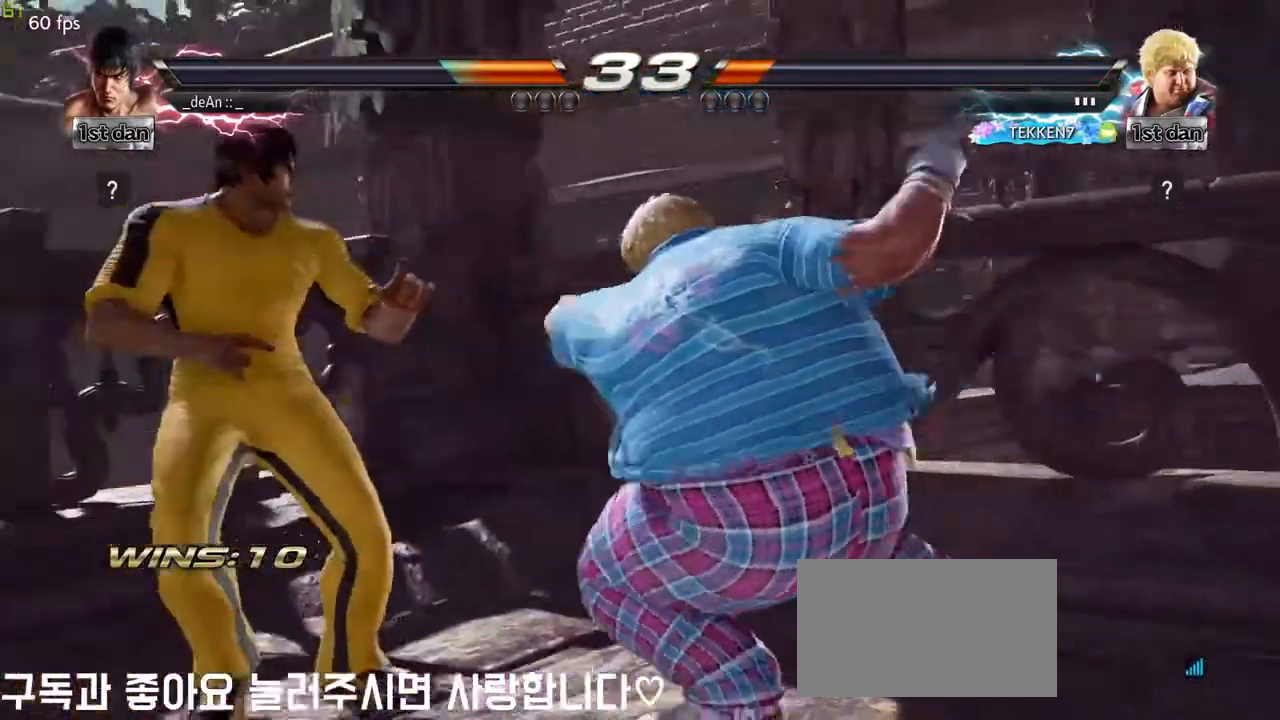
{"buttons": [], "left_stick": "left", "events": []}
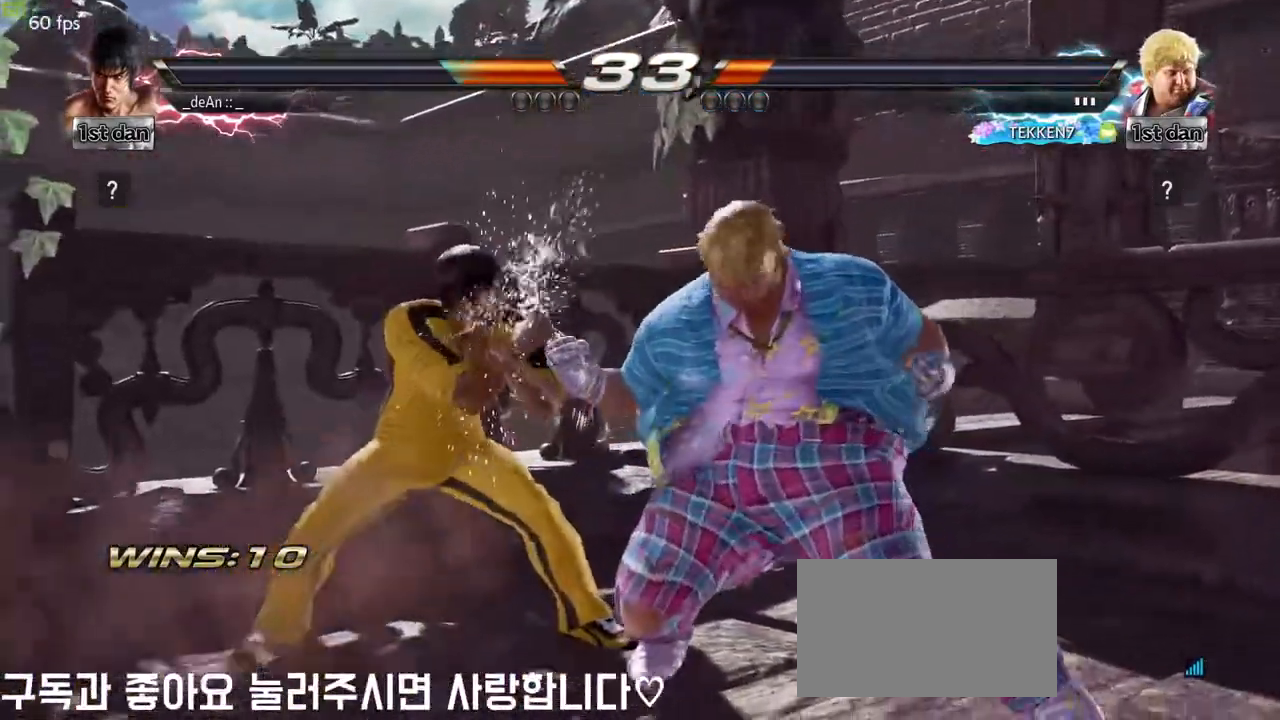
{"buttons": [], "left_stick": "center", "events": [[67, "left_stick", "down-right"], [83, "TRIANGLE", "down"], [233, "TRIANGLE", "up"], [300, "left_stick", "center"]]}